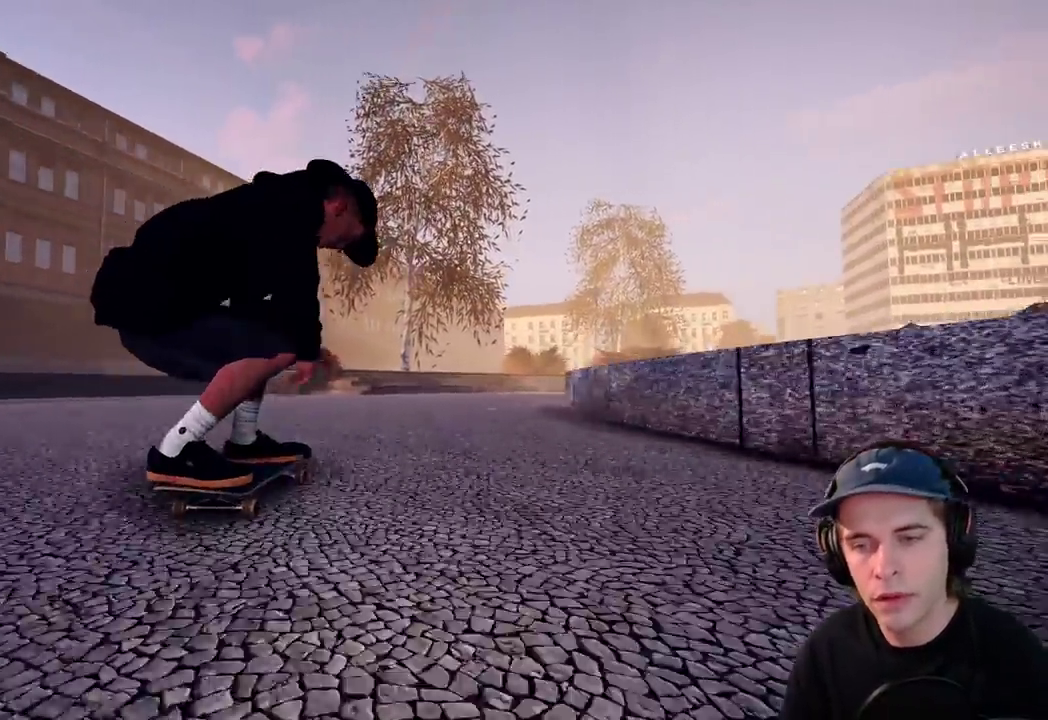
Gameplay with a controller (Xbox layout); each line is a JSON object with the inputs held at the frame after it (dt_ms = milliseconds from this image to that frame). "events" lists button and stick changes between this image and that frame as [ms after this image, input, new state], when the widget could be followed in between. This overlay highlights the sticks when they move; stick clicks (L3 R3) are not distinguishable. Not read: DPAD_RIGHT HOME L3 R1 R3 SELECT START.
{"dt_ms": 600, "buttons": ["DPAD_DOWN", "DPAD_LEFT"], "left_stick": "center", "right_stick": "up", "events": [[50, "DPAD_DOWN", "down"], [50, "DPAD_LEFT", "down"], [50, "left_stick", "down"], [50, "right_stick", "right"], [217, "right_stick", "up"], [267, "left_stick", "down-right"], [333, "left_stick", "center"], [450, "left_stick", "right"], [567, "left_stick", "center"]]}
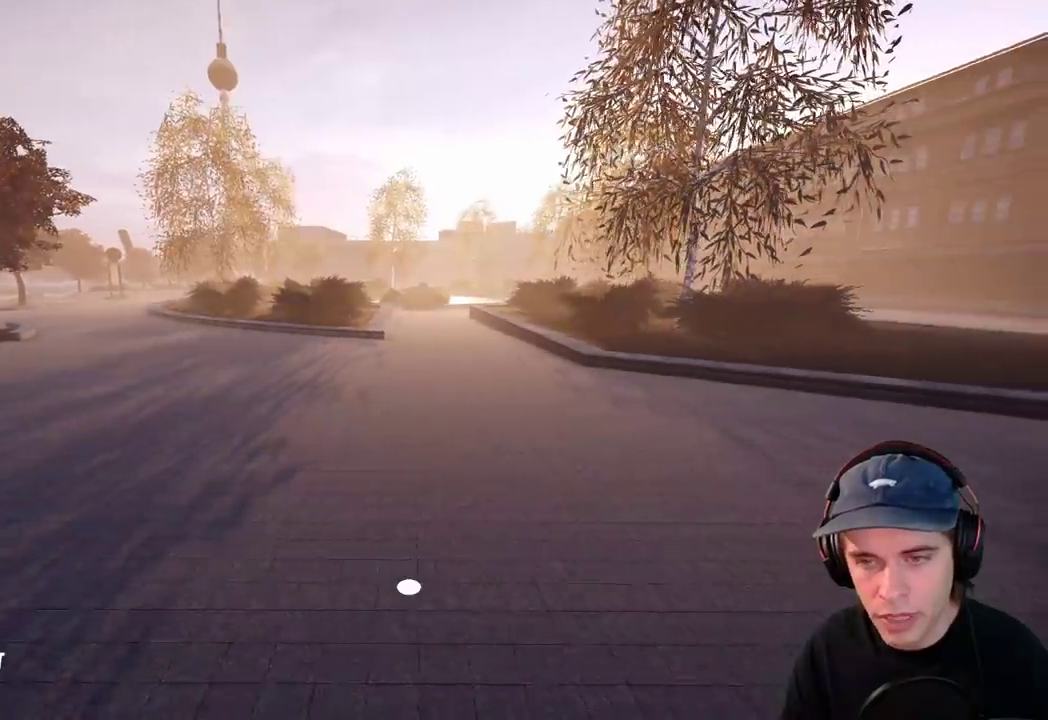
{"dt_ms": 600, "buttons": ["A"], "left_stick": "center", "right_stick": "center", "events": [[50, "A", "down"], [67, "DPAD_DOWN", "up"], [67, "DPAD_LEFT", "up"], [67, "right_stick", "center"]]}
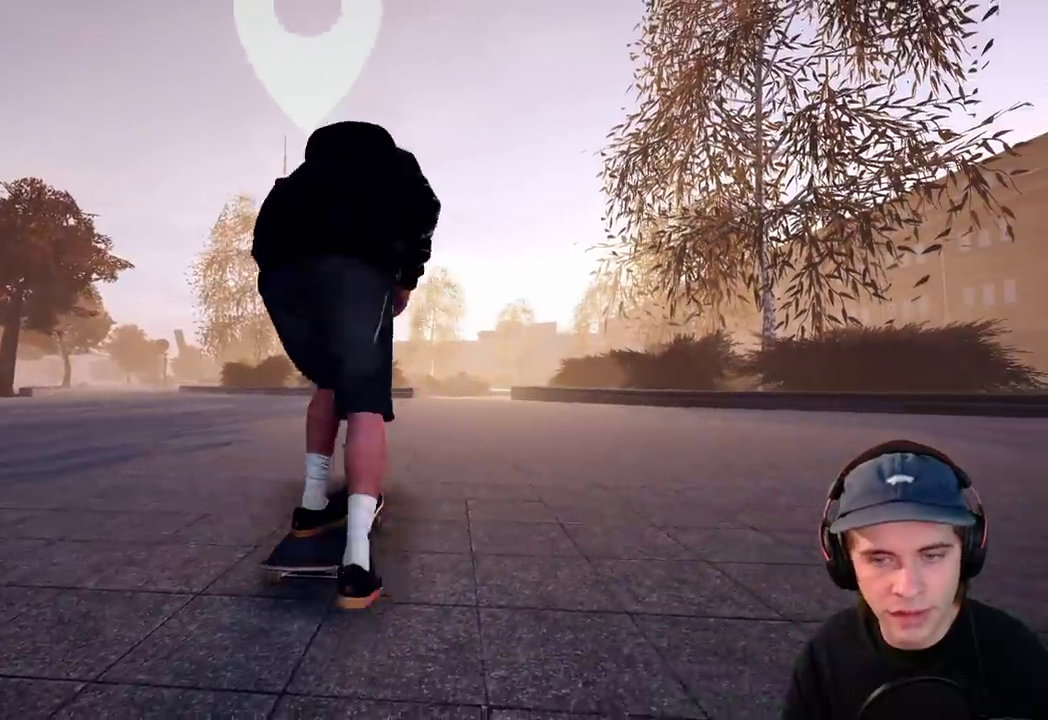
{"dt_ms": 500, "buttons": ["A"], "left_stick": "center", "right_stick": "center", "events": []}
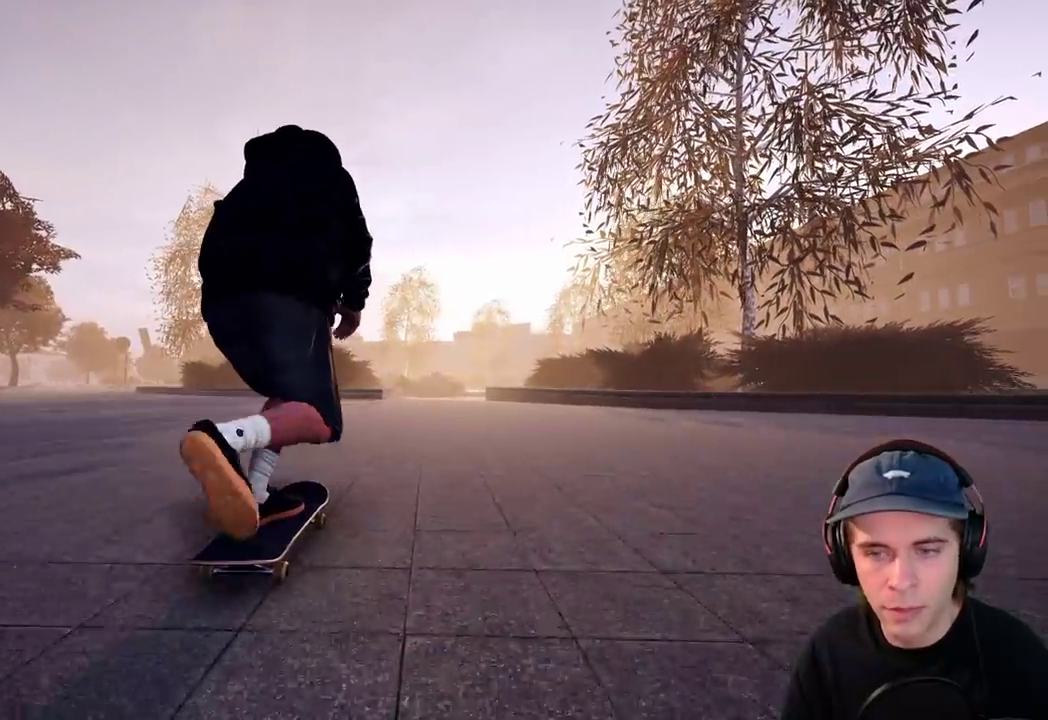
{"dt_ms": 500, "buttons": [], "left_stick": "center", "right_stick": "center", "events": [[433, "A", "up"]]}
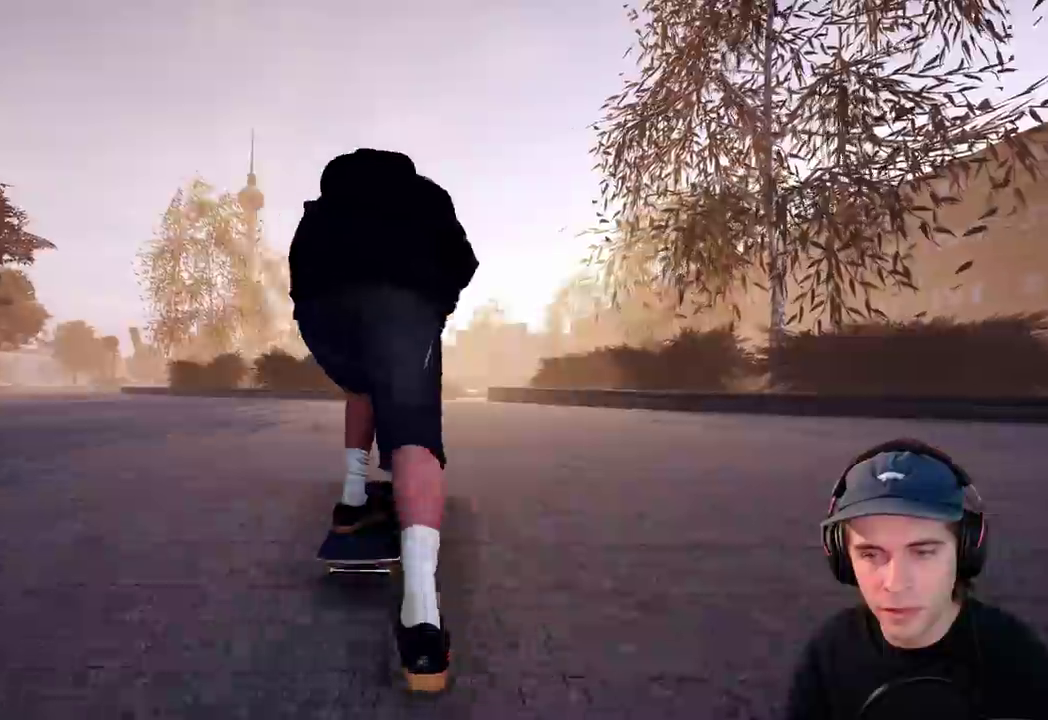
{"dt_ms": 300, "buttons": [], "left_stick": "center", "right_stick": "center", "events": [[150, "L2", "down"], [300, "L2", "up"]]}
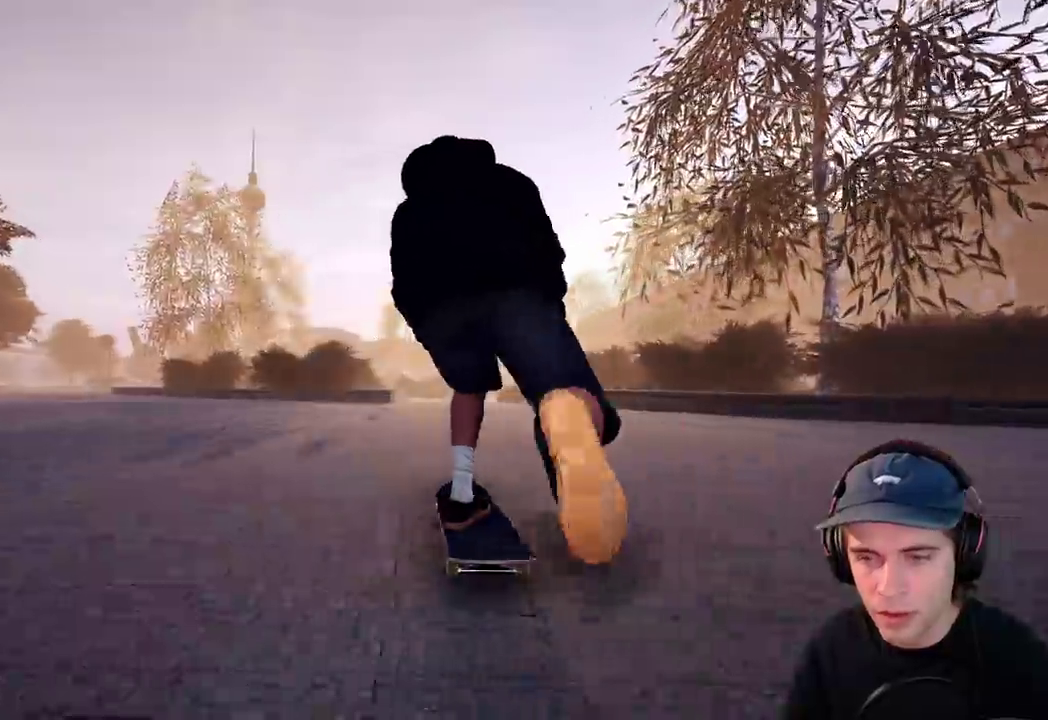
{"dt_ms": 700, "buttons": [], "left_stick": "center", "right_stick": "center", "events": [[117, "A", "down"], [167, "A", "up"]]}
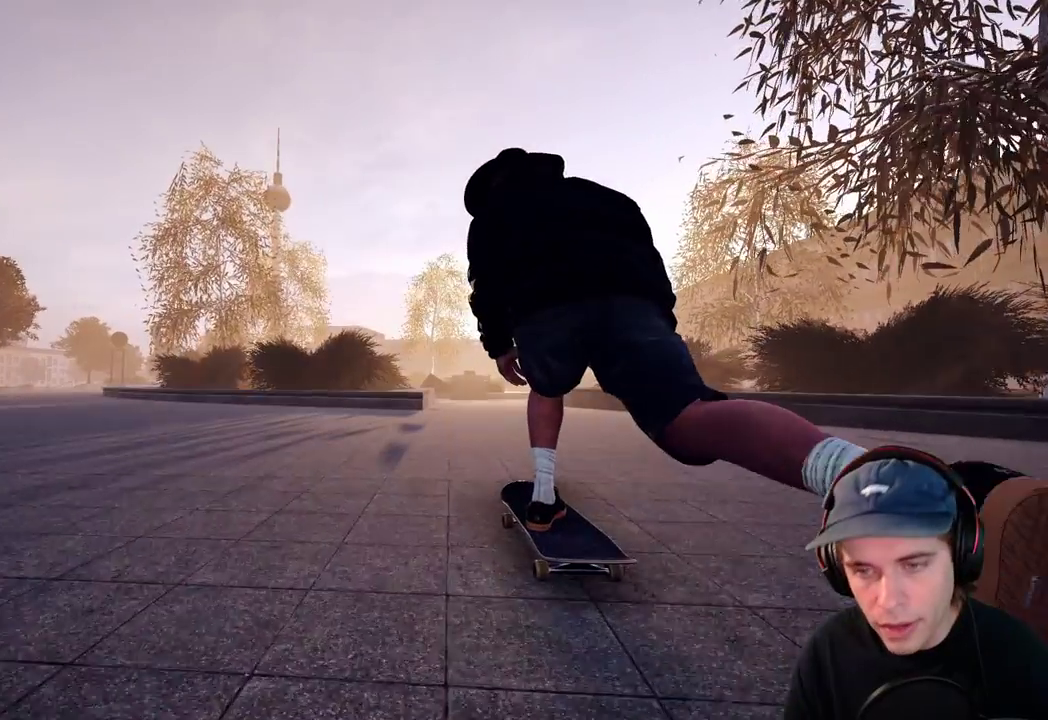
{"dt_ms": 500, "buttons": [], "left_stick": "center", "right_stick": "center", "events": [[383, "L2", "down"], [450, "L2", "up"]]}
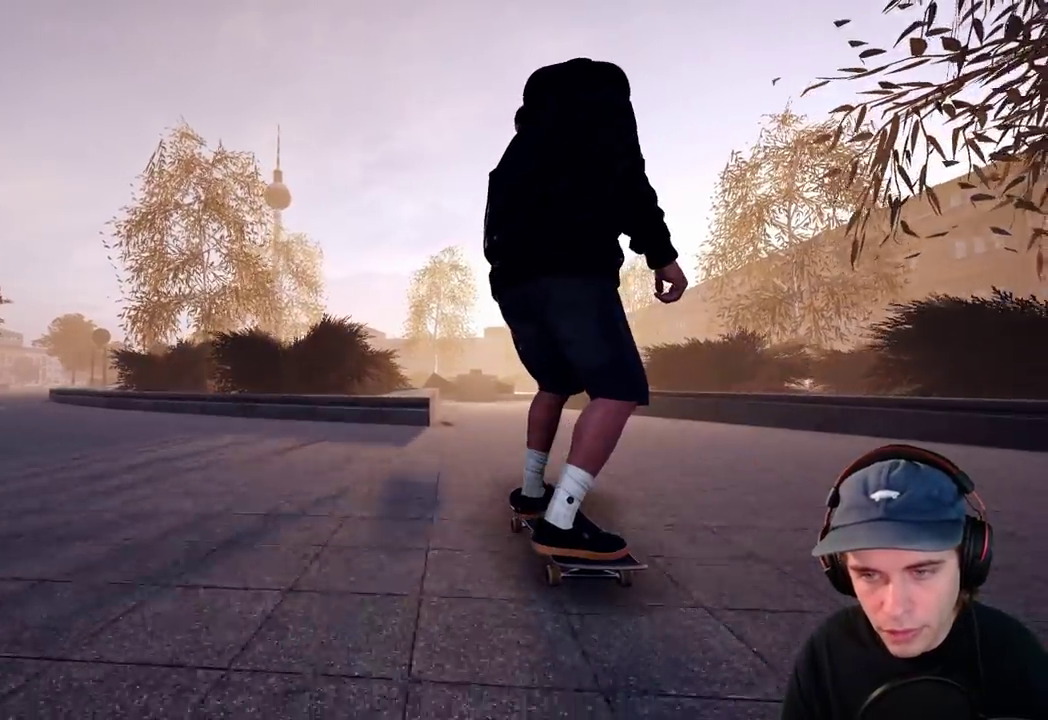
{"dt_ms": 600, "buttons": ["L2"], "left_stick": "center", "right_stick": "center", "events": [[217, "right_stick", "up"], [233, "left_stick", "up"], [467, "right_stick", "down-left"], [500, "L2", "down"], [533, "left_stick", "center"], [533, "right_stick", "center"]]}
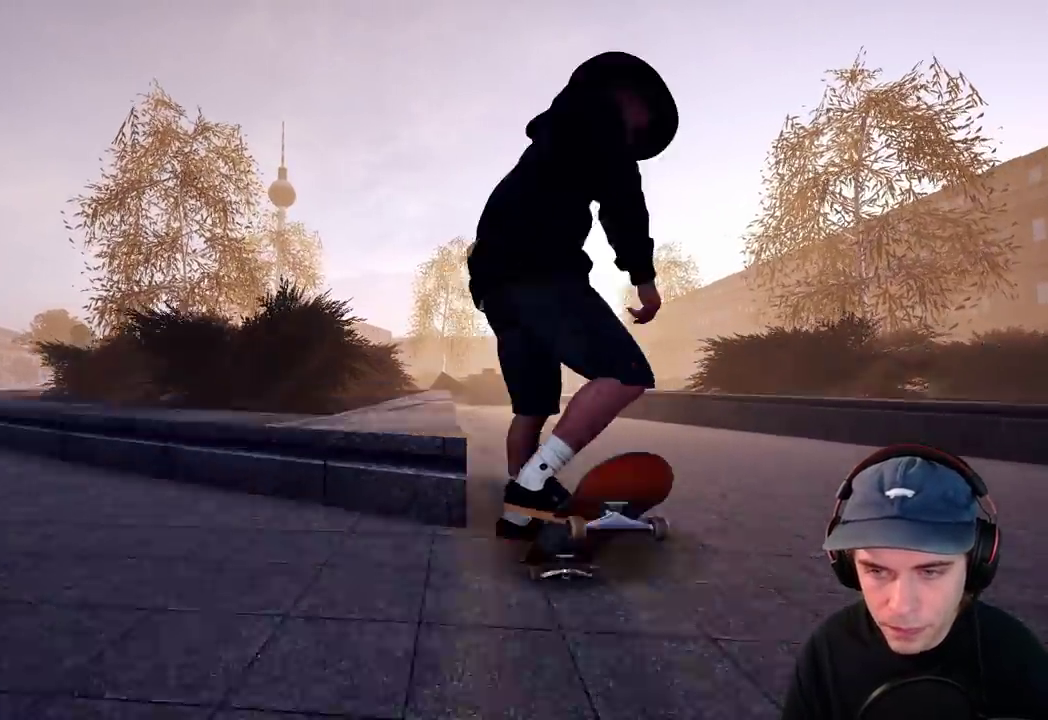
{"dt_ms": 400, "buttons": [], "left_stick": "up", "right_stick": "up-left", "events": [[150, "L2", "up"], [183, "left_stick", "up"], [233, "right_stick", "up-left"]]}
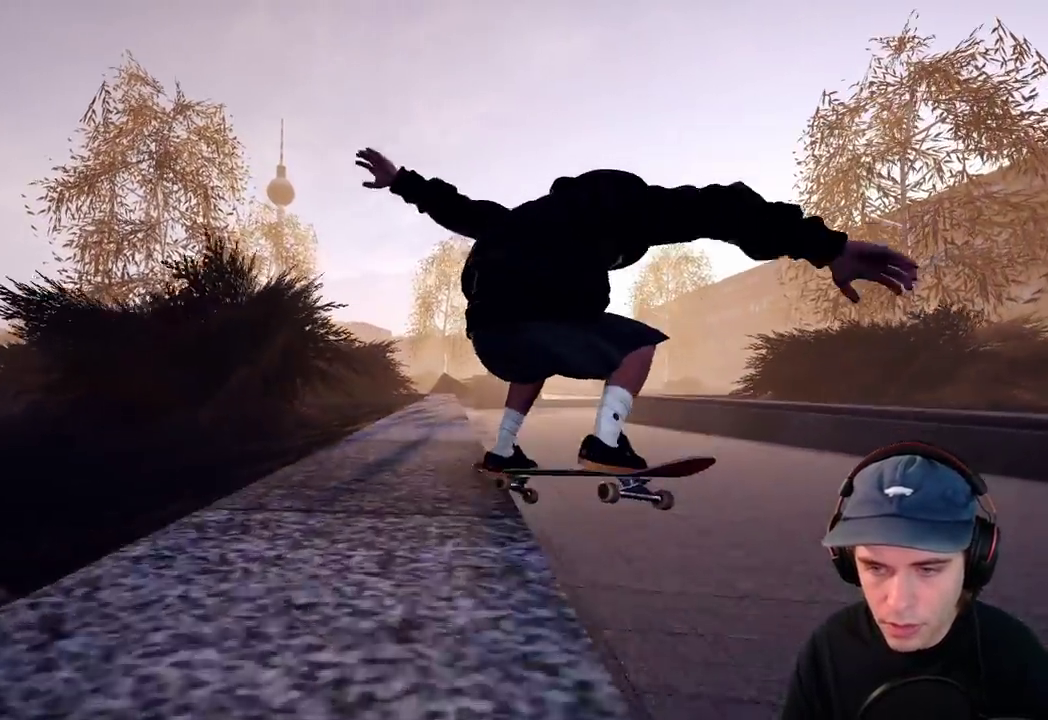
{"dt_ms": 400, "buttons": ["R2"], "left_stick": "center", "right_stick": "center", "events": [[217, "right_stick", "up"], [300, "R2", "down"], [300, "right_stick", "center"], [350, "left_stick", "center"]]}
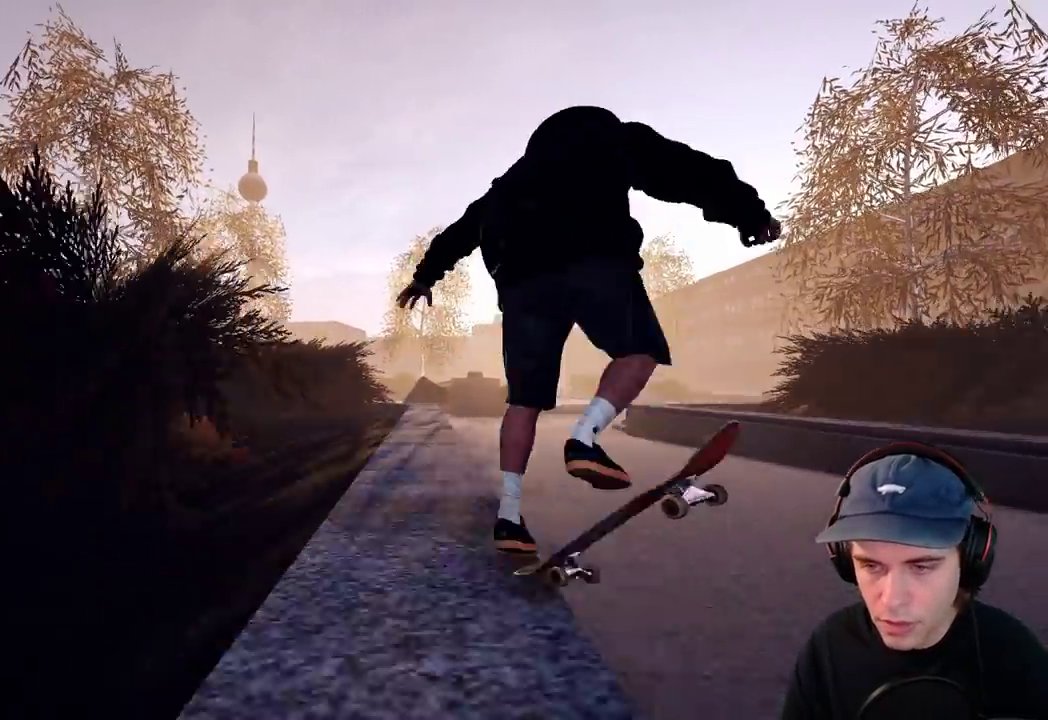
{"dt_ms": 800, "buttons": [], "left_stick": "center", "right_stick": "center", "events": [[283, "R2", "up"], [350, "R2", "down"], [467, "R2", "up"], [550, "R2", "down"], [700, "R2", "up"]]}